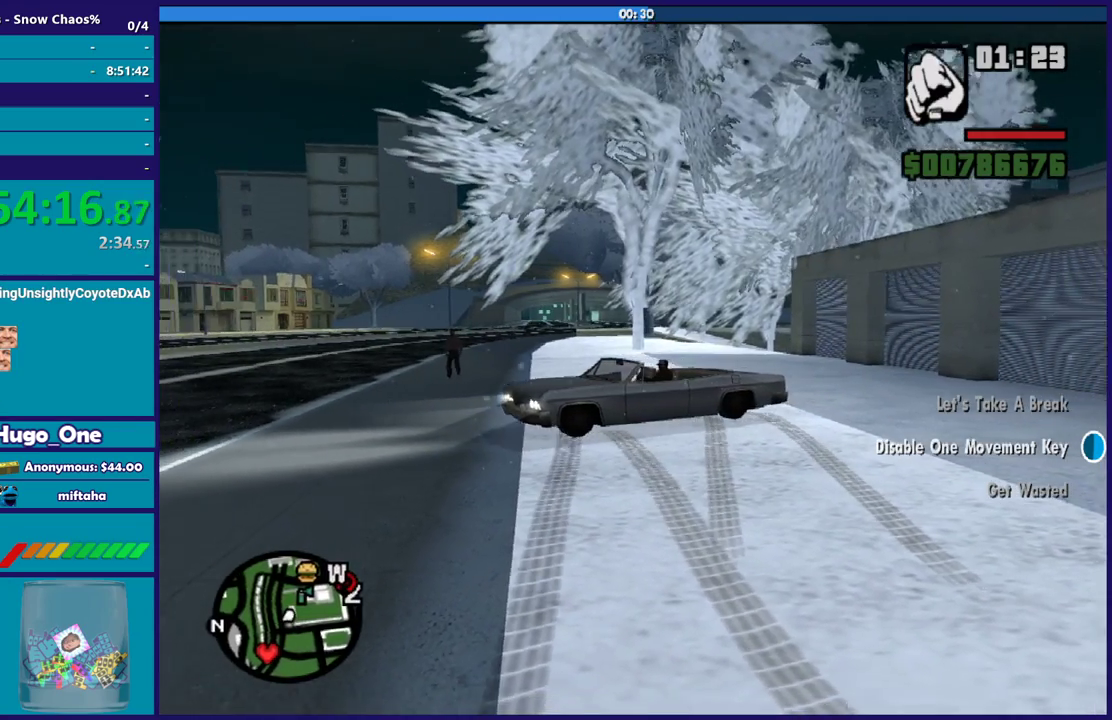
Gameplay with a controller (Xbox layout); each line is a JSON object with the inputs held at the frame after it. "events" lists button and stick changes between this image and that frame as [ms after this image, input, new state], when the widget could be followed in between.
{"buttons": ["R2"], "left_stick": "right", "right_stick": "center", "events": []}
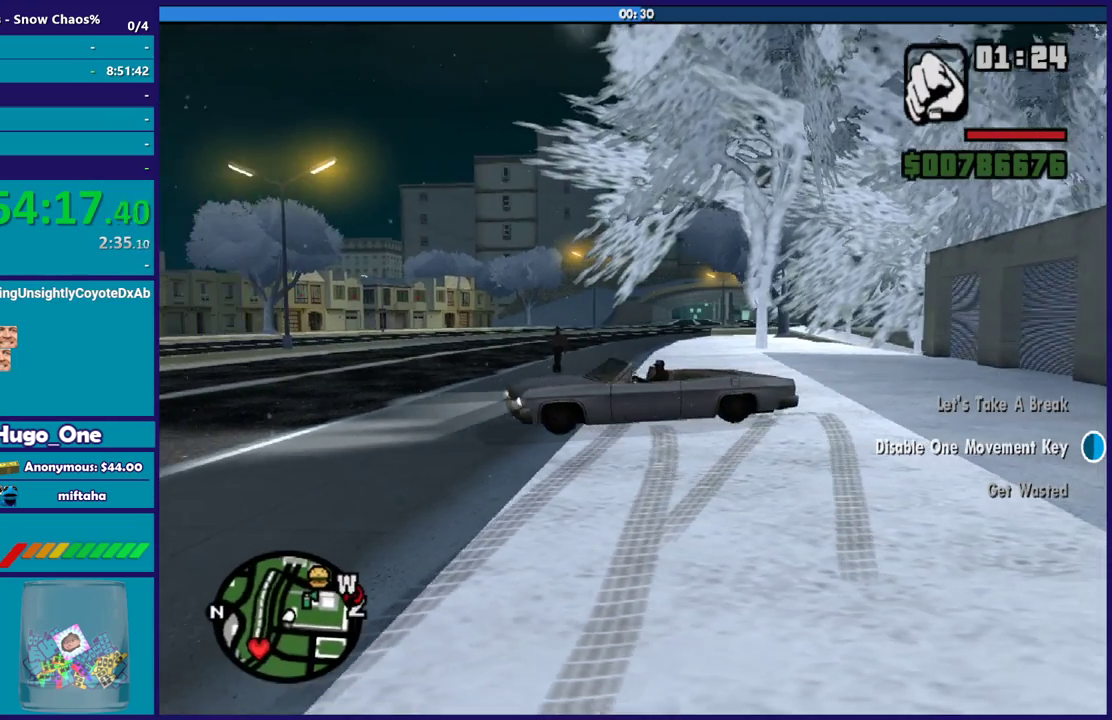
{"buttons": ["R2"], "left_stick": "right", "right_stick": "center", "events": [[201, "left_stick", "center"], [368, "left_stick", "right"]]}
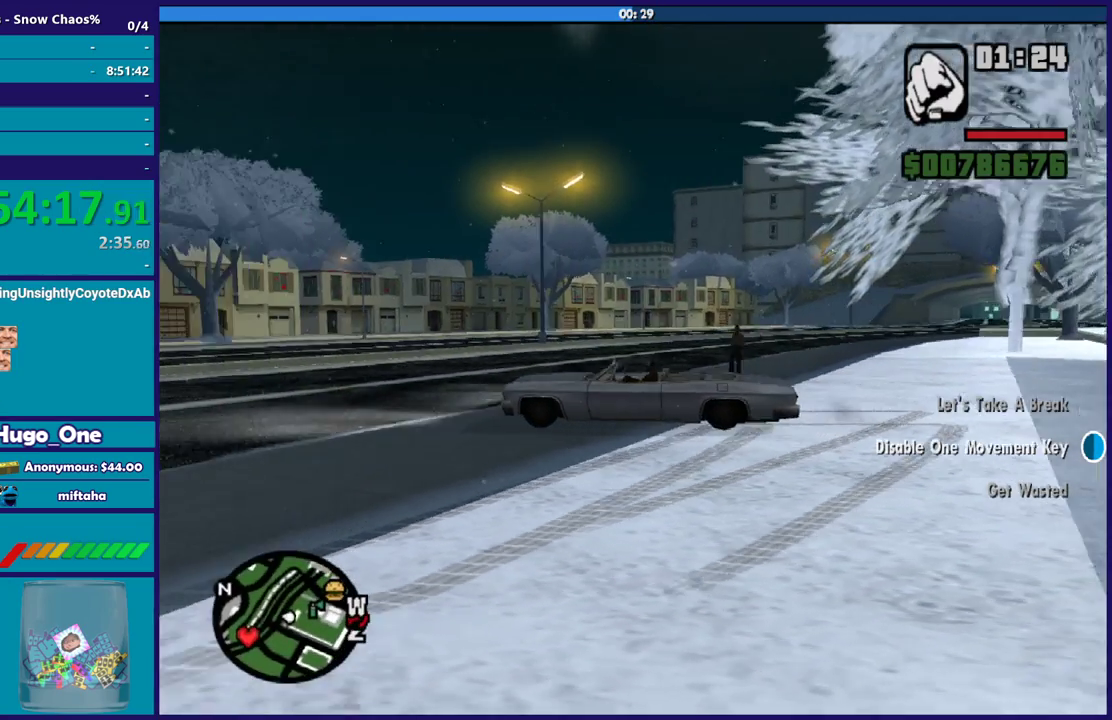
{"buttons": ["R2"], "left_stick": "up-right", "right_stick": "center", "events": [[434, "left_stick", "up-right"]]}
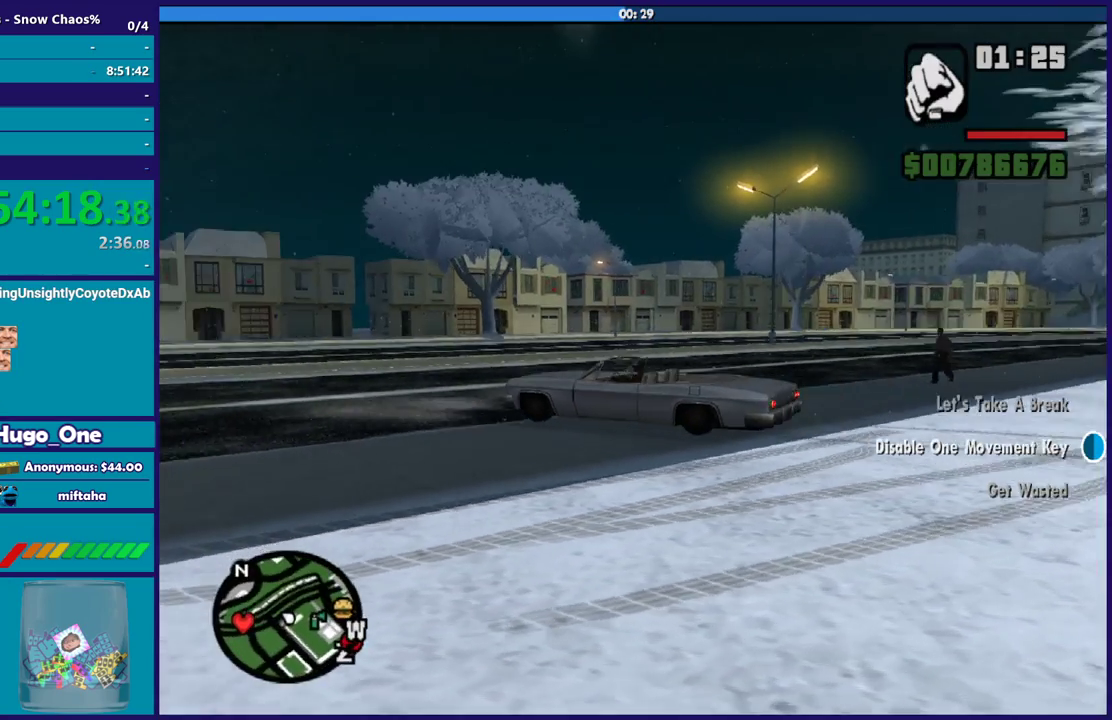
{"buttons": ["R2"], "left_stick": "right", "right_stick": "center", "events": [[67, "R2", "up"], [167, "R2", "down"], [167, "left_stick", "right"]]}
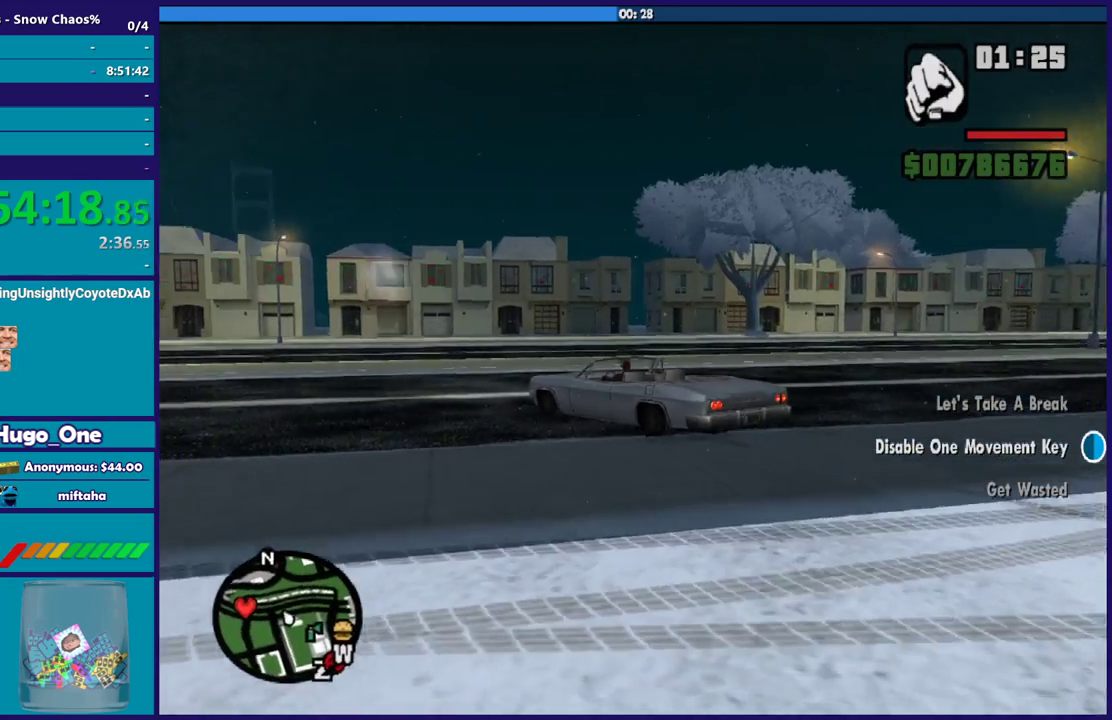
{"buttons": ["R2"], "left_stick": "right", "right_stick": "center", "events": []}
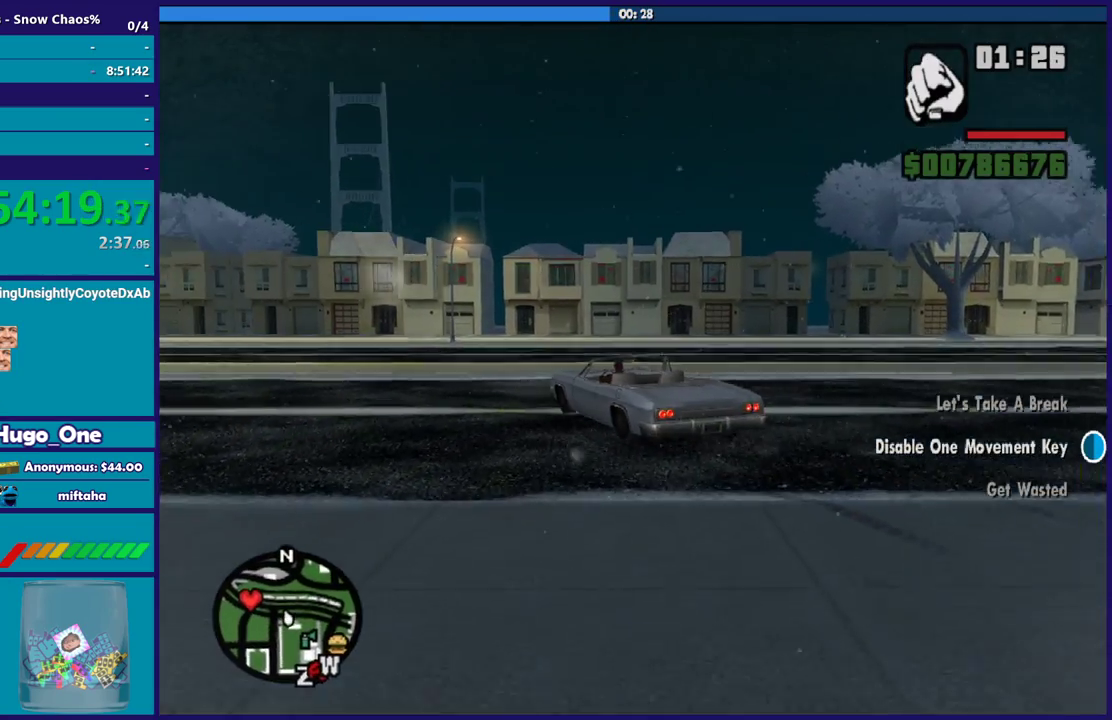
{"buttons": ["L2"], "left_stick": "down-right", "right_stick": "center", "events": [[200, "R2", "up"], [300, "left_stick", "left"], [334, "L2", "down"], [501, "left_stick", "down-right"]]}
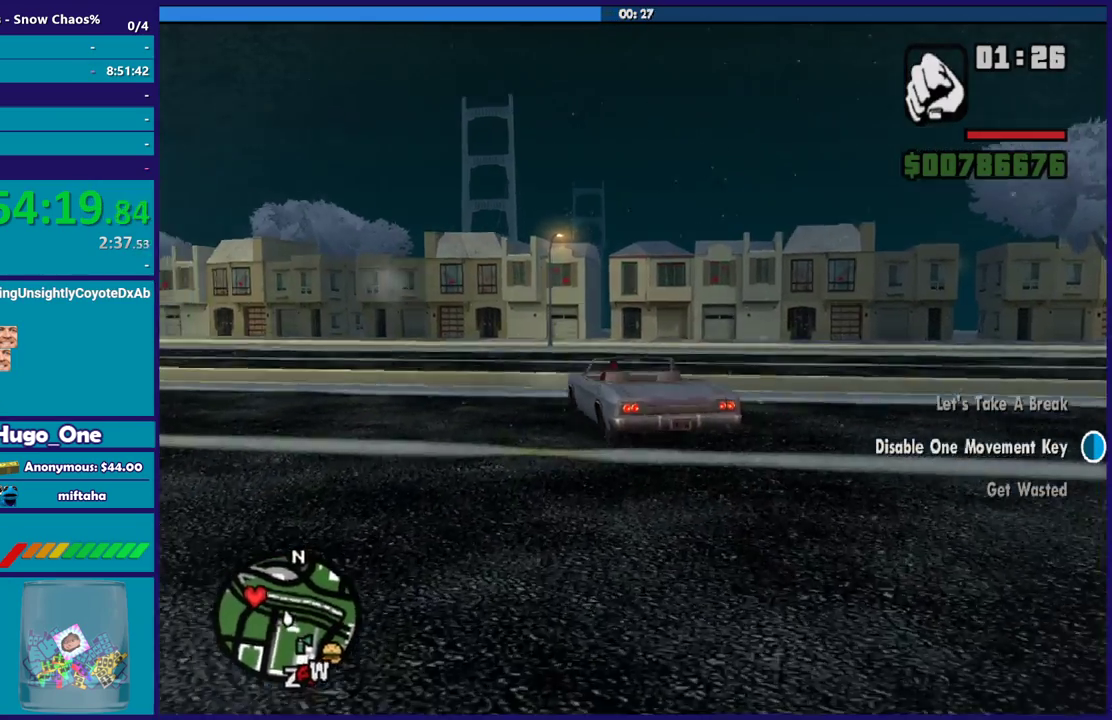
{"buttons": ["L2"], "left_stick": "left", "right_stick": "right", "events": [[200, "left_stick", "center"], [200, "right_stick", "right"], [333, "left_stick", "left"]]}
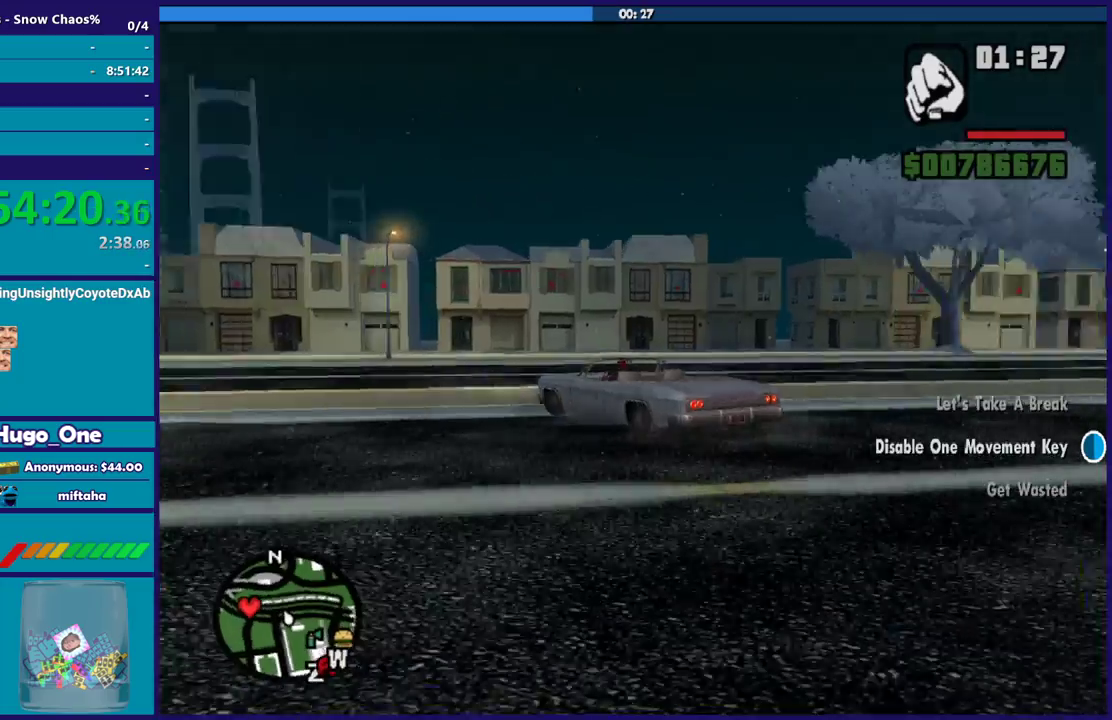
{"buttons": ["L2"], "left_stick": "left", "right_stick": "center", "events": [[167, "right_stick", "down-right"], [234, "right_stick", "center"]]}
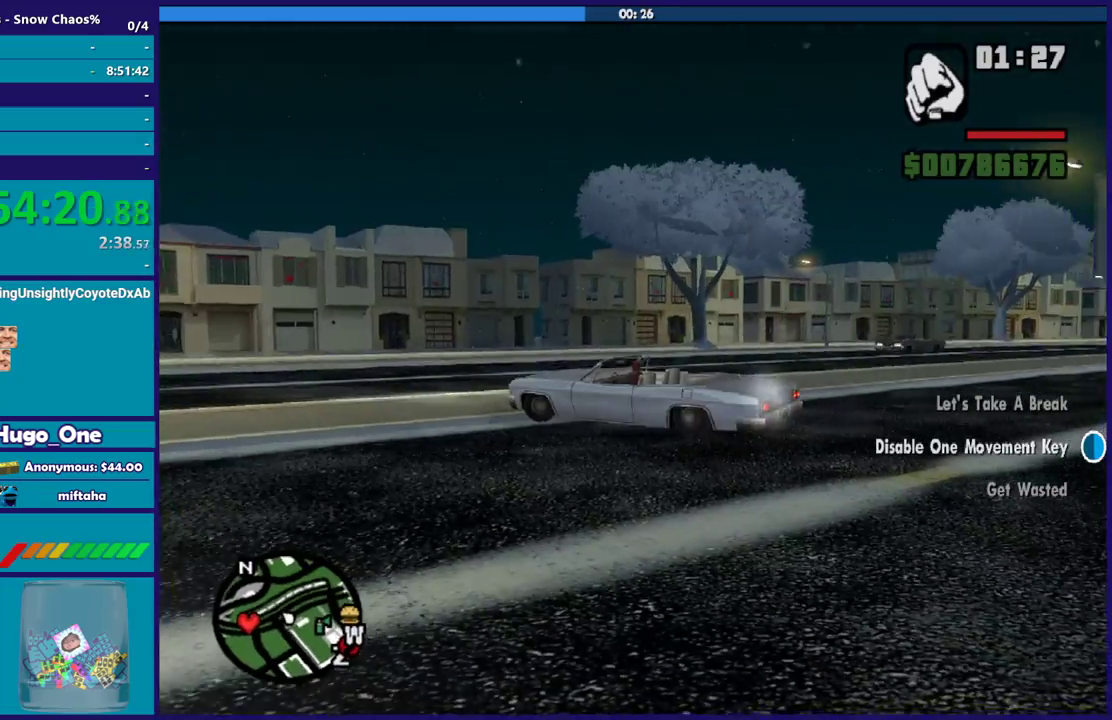
{"buttons": ["L2"], "left_stick": "left", "right_stick": "center", "events": [[100, "right_stick", "down"], [233, "right_stick", "center"]]}
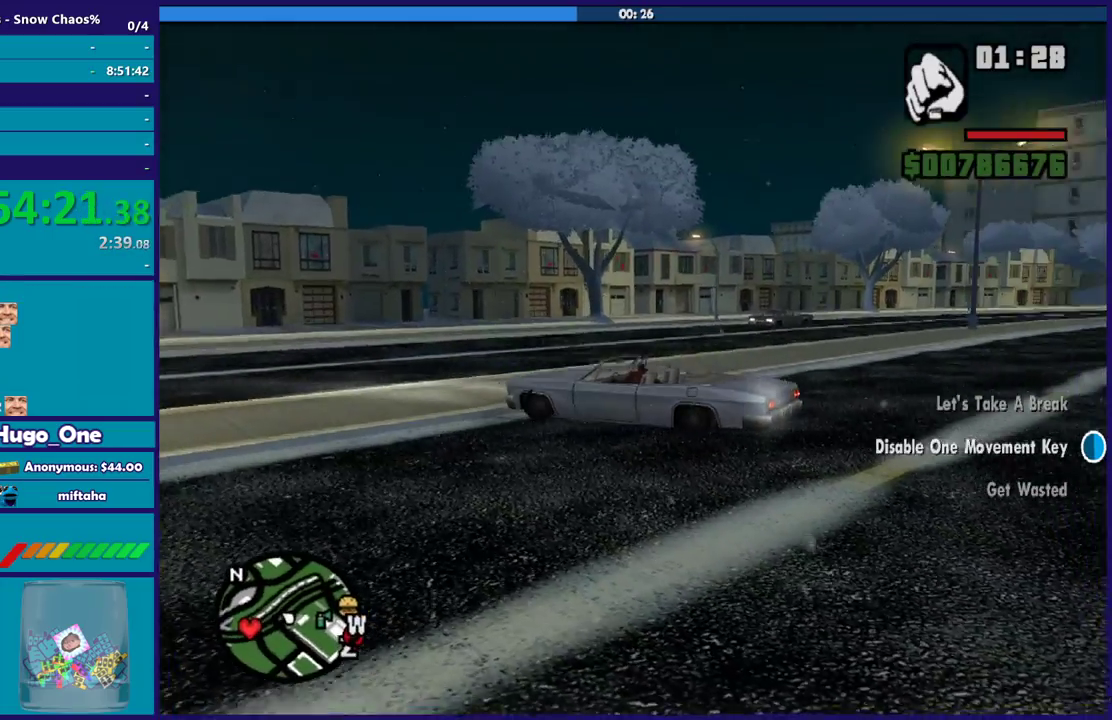
{"buttons": ["L2"], "left_stick": "left", "right_stick": "center", "events": [[100, "right_stick", "down-left"], [334, "right_stick", "left"], [401, "right_stick", "center"]]}
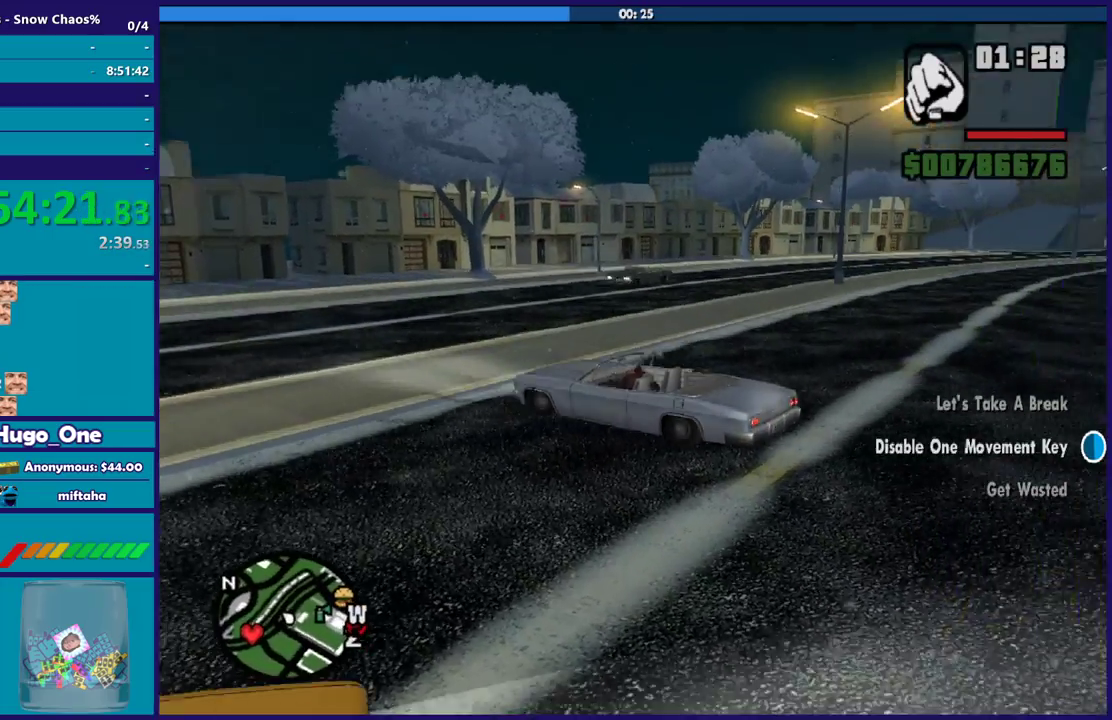
{"buttons": ["L2"], "left_stick": "left", "right_stick": "center", "events": []}
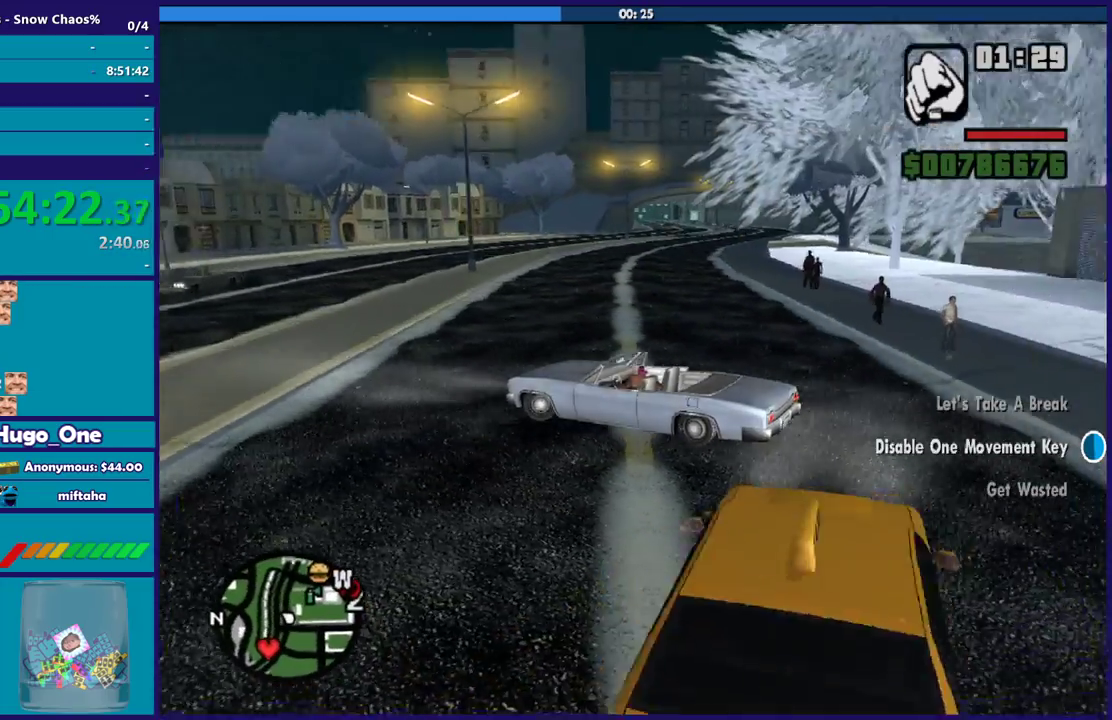
{"buttons": ["L2", "R2"], "left_stick": "up-left", "right_stick": "center", "events": [[334, "left_stick", "up-left"], [367, "R2", "down"]]}
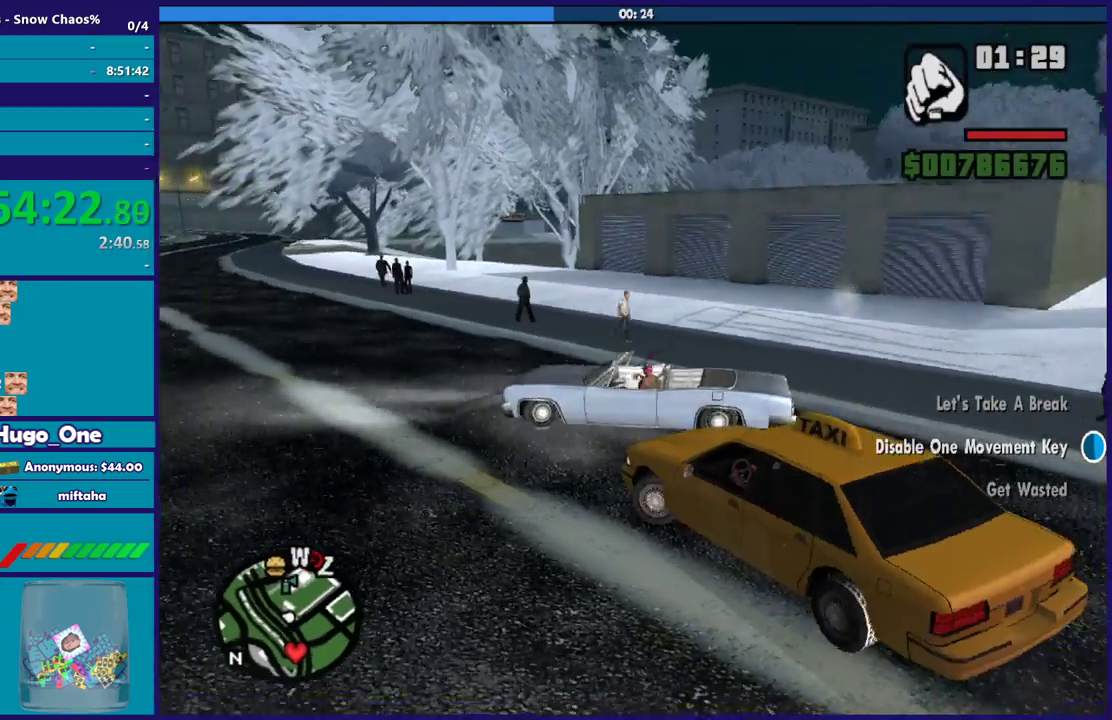
{"buttons": ["R2"], "left_stick": "center", "right_stick": "center", "events": [[66, "L2", "up"], [100, "left_stick", "right"], [300, "left_stick", "center"]]}
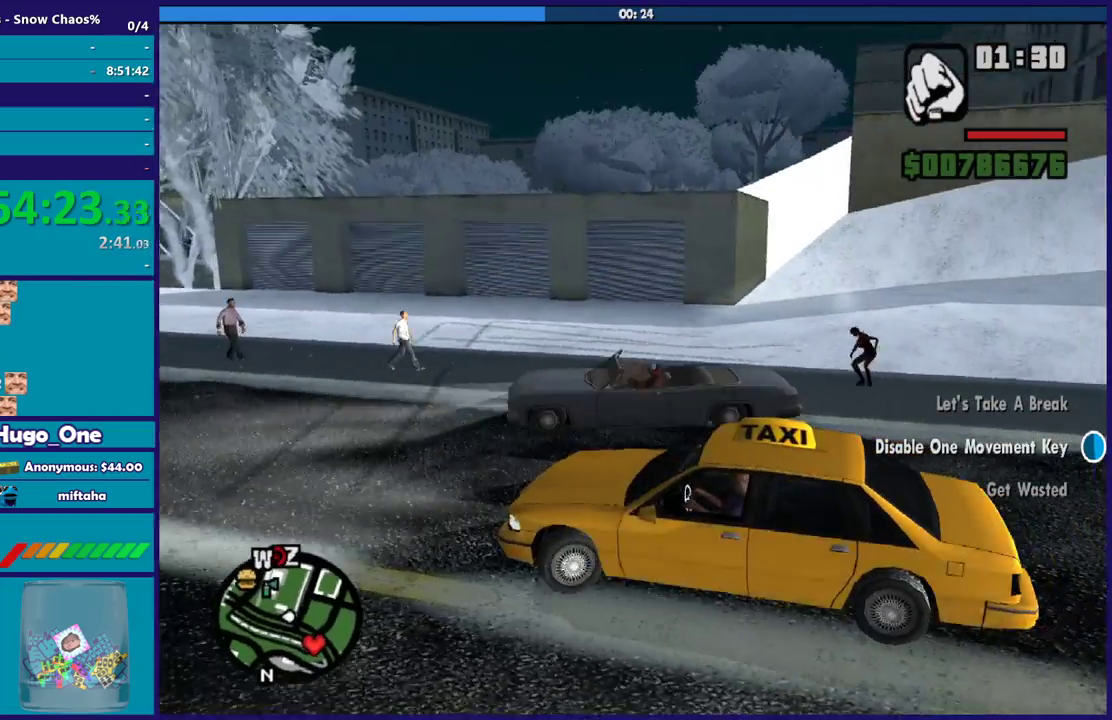
{"buttons": ["R2"], "left_stick": "down-left", "right_stick": "center", "events": [[34, "left_stick", "right"], [234, "left_stick", "left"], [401, "left_stick", "down-left"]]}
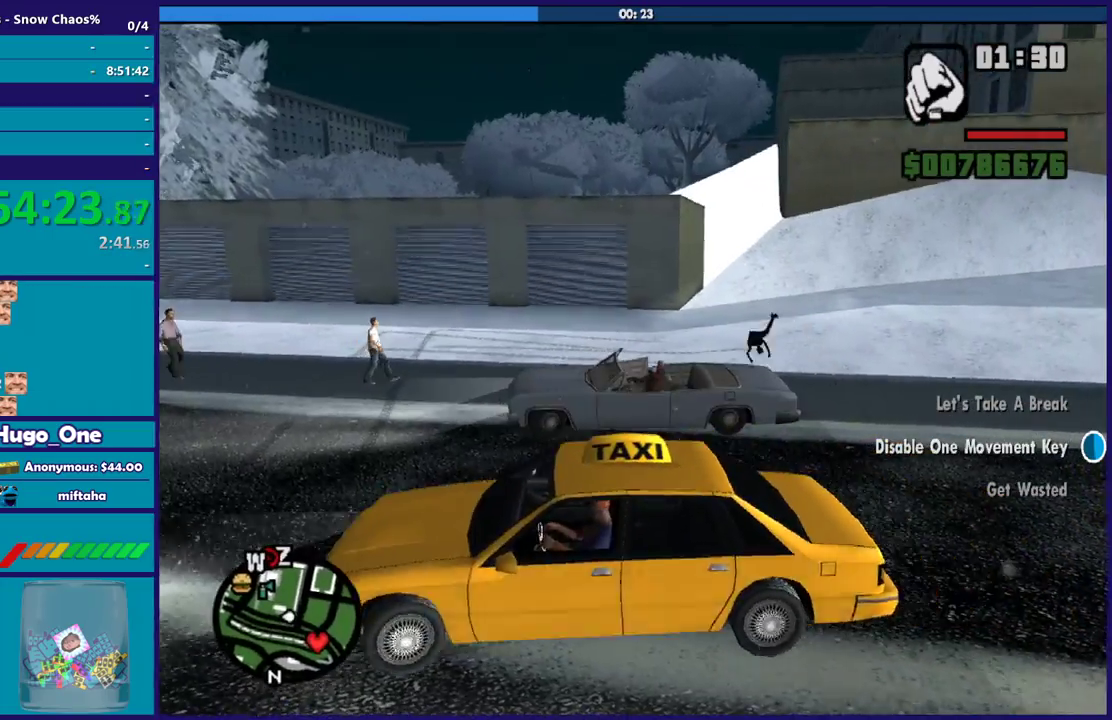
{"buttons": ["R2"], "left_stick": "center", "right_stick": "center", "events": [[166, "left_stick", "left"], [333, "left_stick", "center"], [400, "left_stick", "right"], [500, "left_stick", "center"]]}
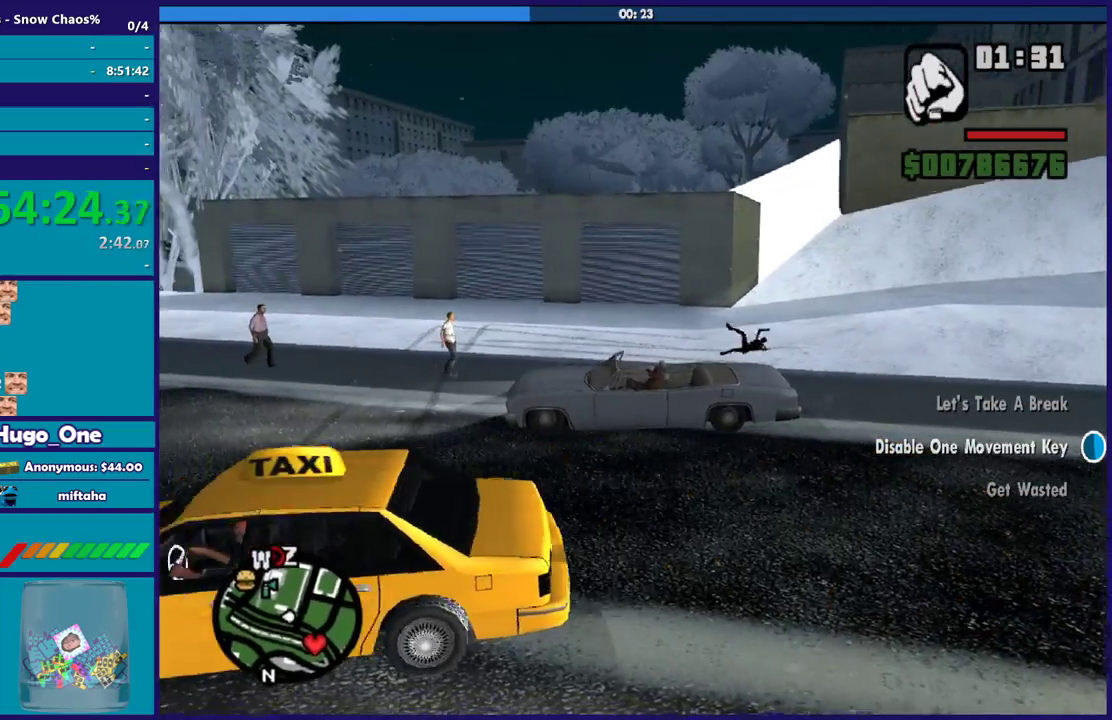
{"buttons": ["R2"], "left_stick": "right", "right_stick": "center", "events": [[100, "left_stick", "down-right"], [167, "left_stick", "right"]]}
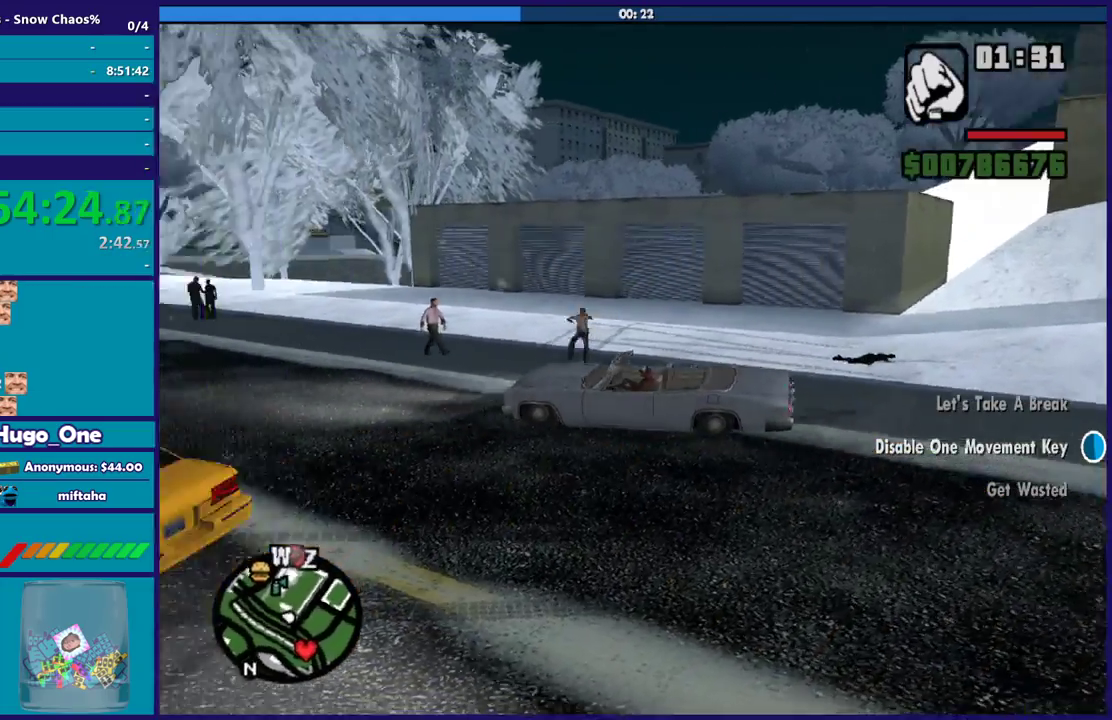
{"buttons": ["R2"], "left_stick": "up-right", "right_stick": "center", "events": [[66, "left_stick", "center"], [166, "left_stick", "right"], [400, "left_stick", "up-right"]]}
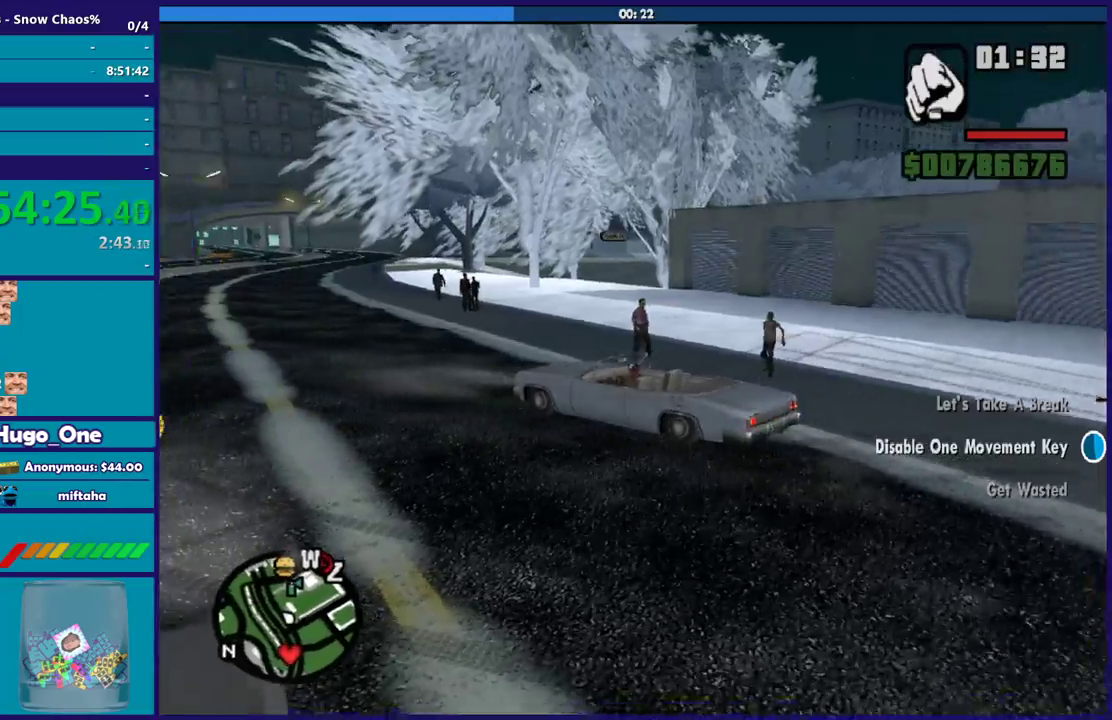
{"buttons": ["R2"], "left_stick": "right", "right_stick": "center", "events": [[67, "left_stick", "right"], [300, "left_stick", "center"], [501, "left_stick", "right"]]}
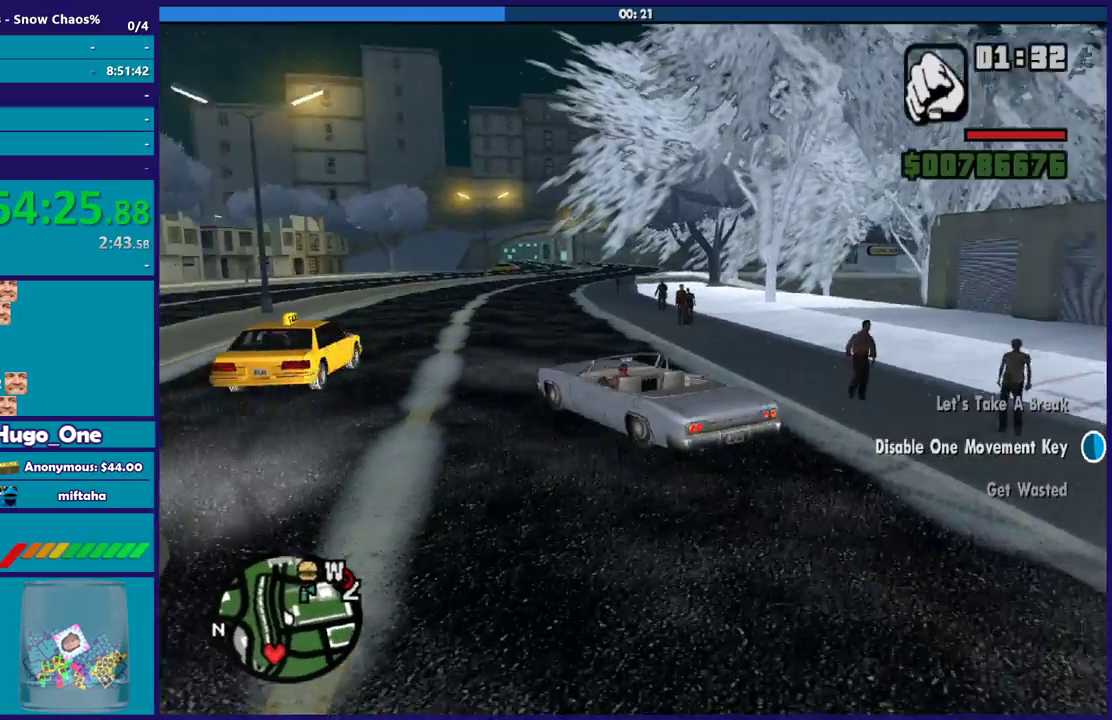
{"buttons": ["R2"], "left_stick": "center", "right_stick": "center", "events": [[500, "left_stick", "center"]]}
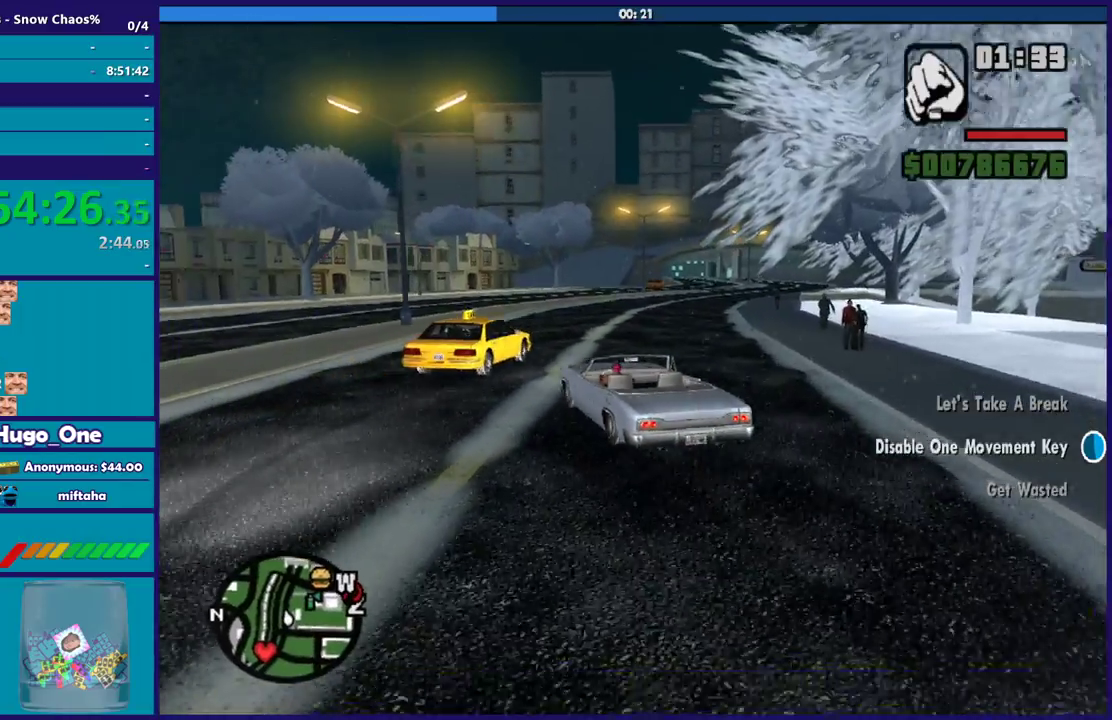
{"buttons": ["R2"], "left_stick": "right", "right_stick": "center", "events": [[100, "left_stick", "right"]]}
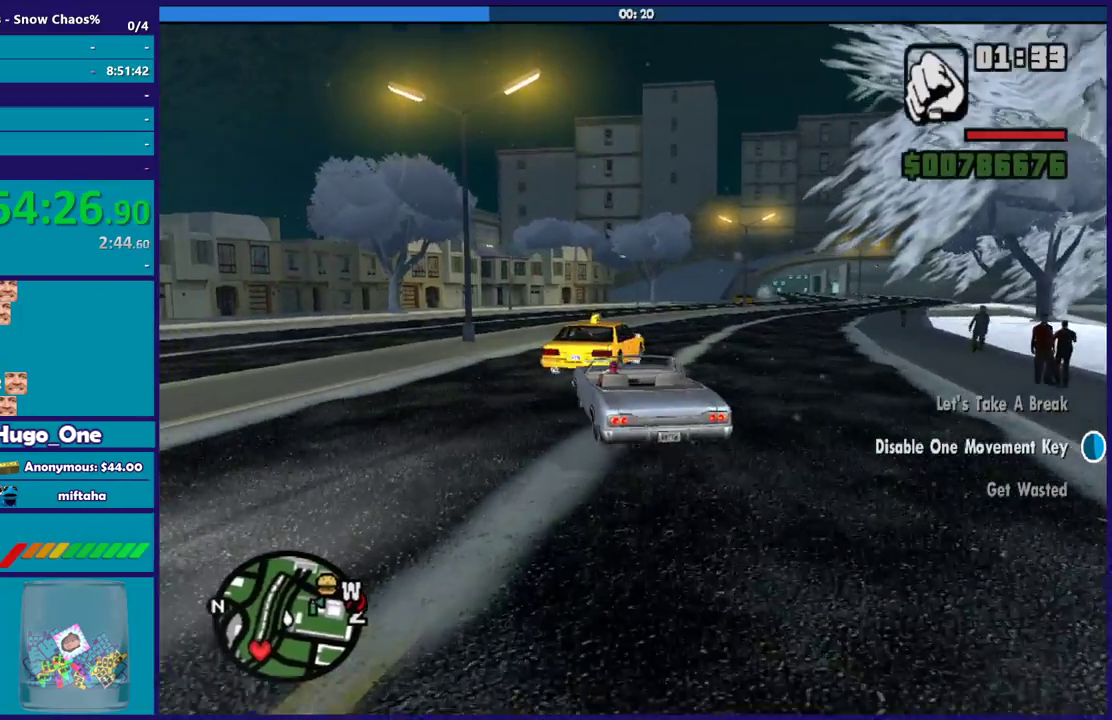
{"buttons": ["R2"], "left_stick": "right", "right_stick": "center", "events": []}
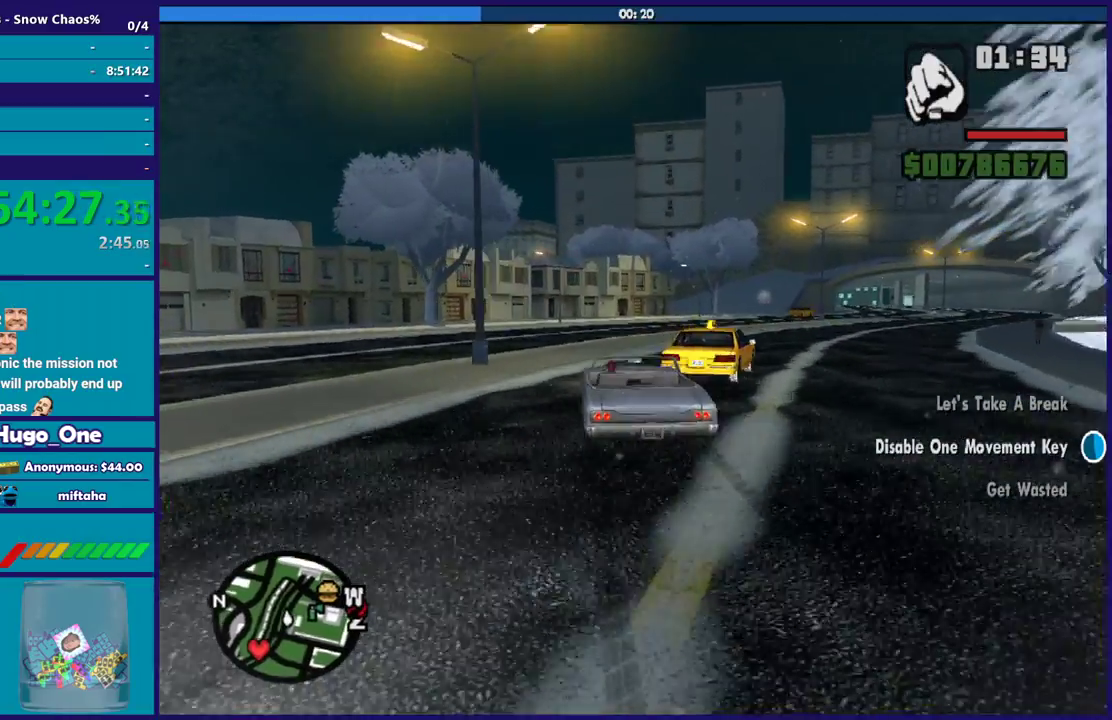
{"buttons": ["R2"], "left_stick": "right", "right_stick": "center", "events": []}
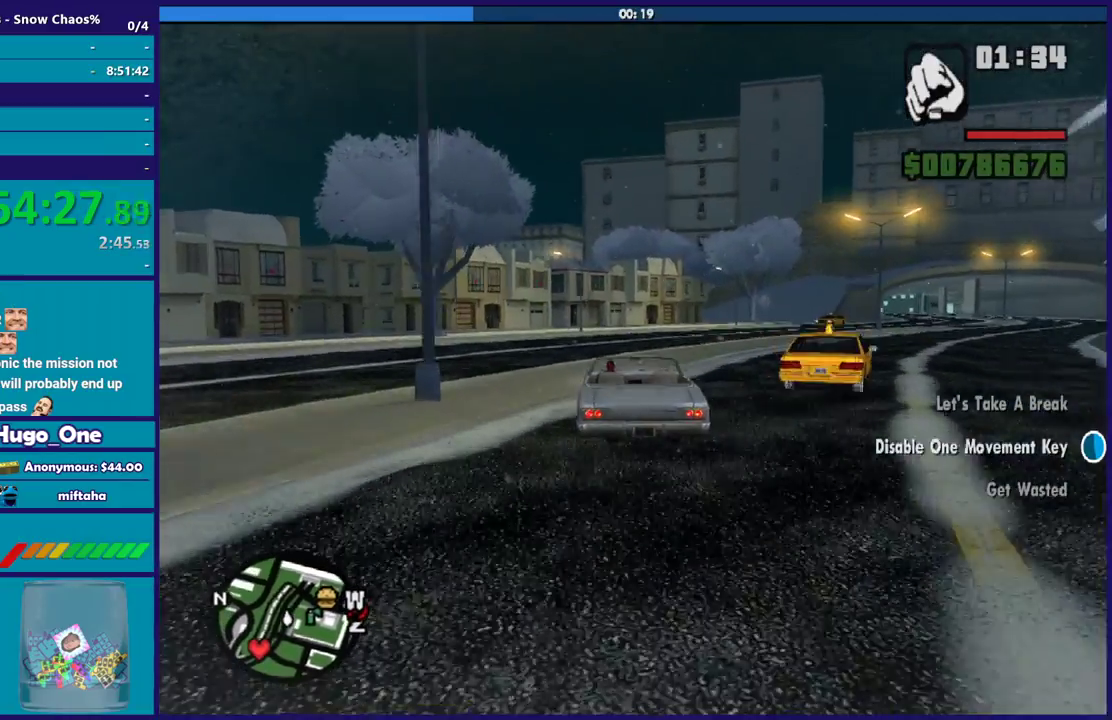
{"buttons": ["A"], "left_stick": "right", "right_stick": "center", "events": [[400, "R2", "up"], [433, "A", "down"]]}